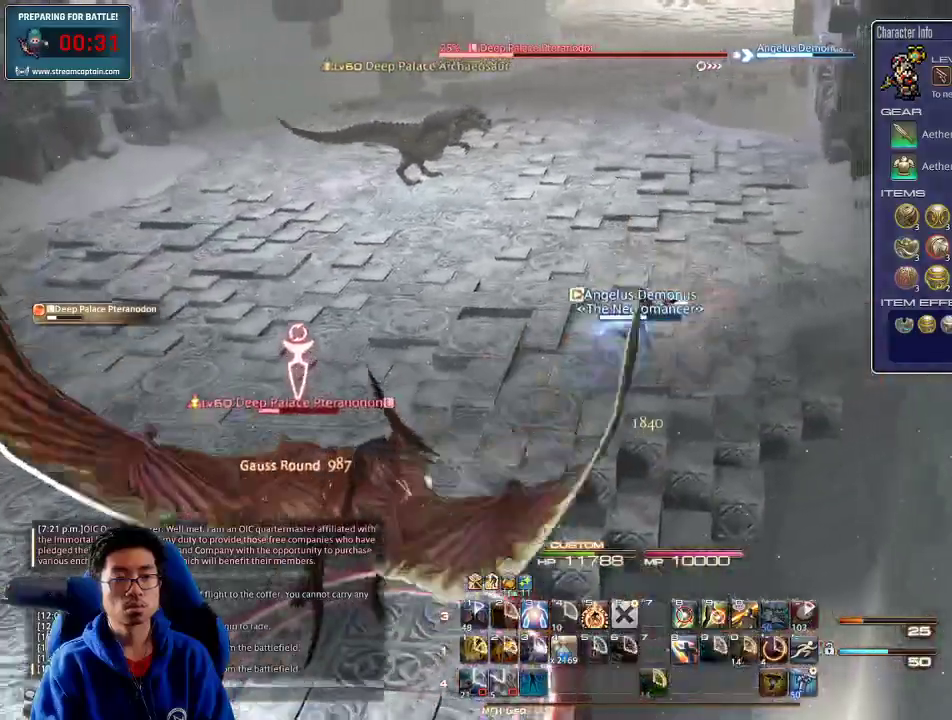
Gameplay with keyboard; each line is a JSON object with the keys held at the frame after it. "events" lists presses ("down") and releases ("up") of ".", "/", "0", "1", "2", "3", "4", "5", "6", "7", "8", "9", "a", "alt_l", "alt_r", "b", "backslash", "backspace", "c", "caps_lock", "comma", "ctrl_l", "ctrl_r", "d", "down", "e", "equals", "escape", "f", "f1", "f10", "f11", "f12", "f2", "f3", "f4", "f5", "f6", "f7", "f8", "f9", "g", "h", "i", "j", "k", "l", "lbracket", "left", "m", "minus", "n", "o", "p", "q", "quote", "r", "rbracket", "return", "right", "s", "semicolon", "shift_l", "shift_r", "space", "super", "t", "tab", "tilde", "u", "up", "v", "w", "x", "y" and "z" between this image and that frame as [ms after this image, input, new state], when the widget could be followed in between. No other keys are recorded. Mouse input is not recorded.
{"keys": ["d", "w"], "events": [[433, "rbracket", "down"], [500, "rbracket", "up"]]}
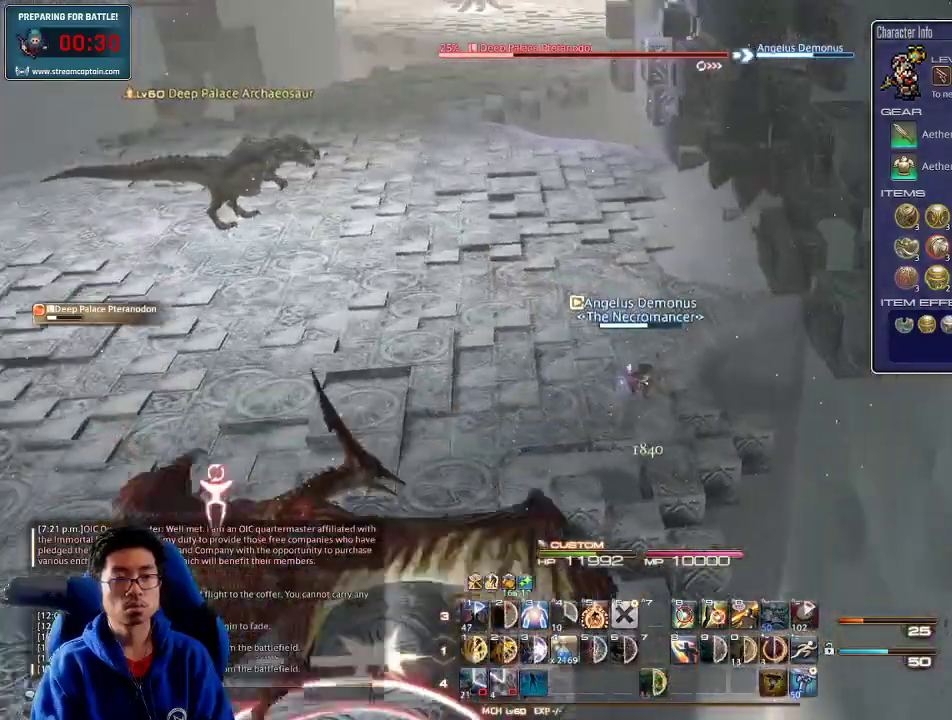
{"keys": ["d", "w"], "events": [[233, "d", "up"], [233, "minus", "down"], [300, "minus", "up"], [433, "d", "down"]]}
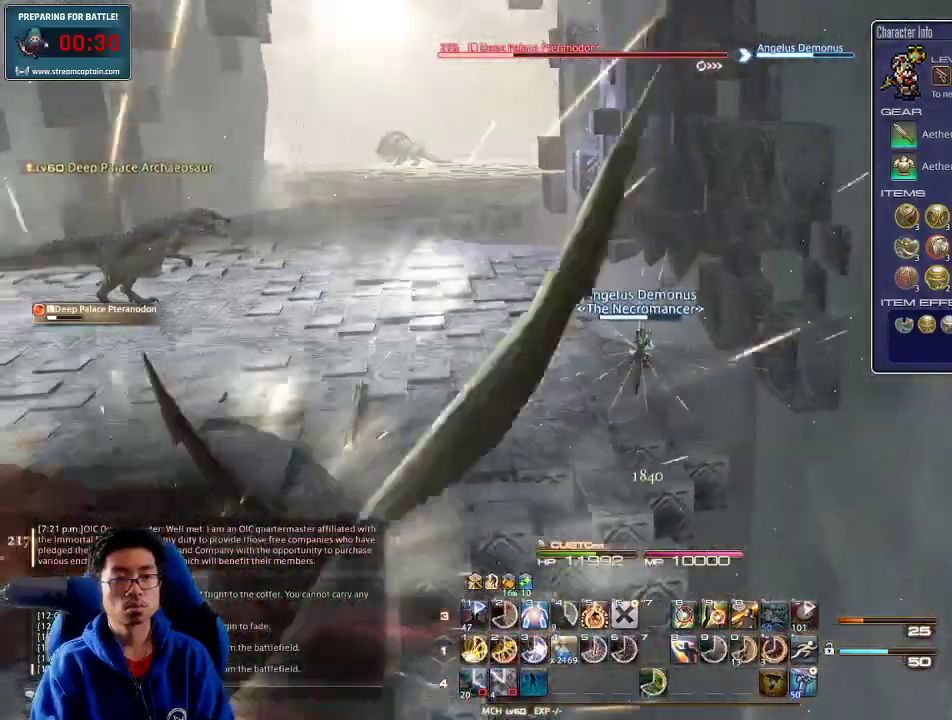
{"keys": ["w"], "events": [[66, "d", "up"], [100, "rbracket", "down"], [200, "rbracket", "up"], [266, "rbracket", "down"], [300, "1", "down"], [300, "lbracket", "down"], [366, "1", "up"], [366, "lbracket", "up"], [366, "rbracket", "up"], [400, "1", "down"], [466, "1", "up"]]}
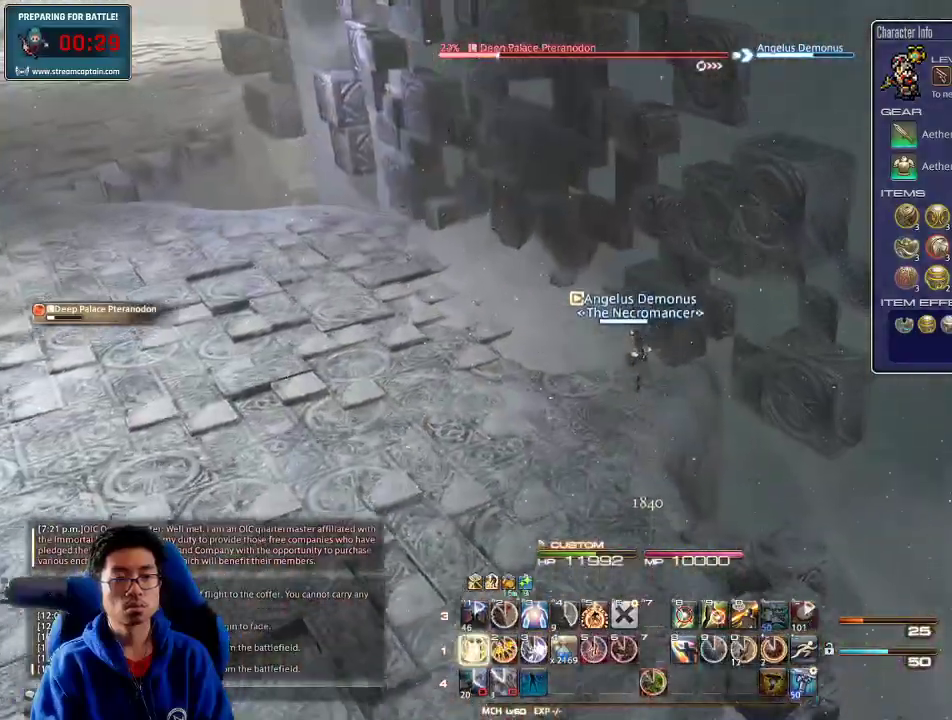
{"keys": ["1", "w"], "events": [[33, "1", "down"], [66, "1", "up"], [100, "1", "down"], [166, "1", "up"], [233, "1", "down"], [266, "p", "down"], [300, "1", "up"], [366, "1", "down"], [400, "1", "up"], [400, "p", "up"], [433, "1", "down"]]}
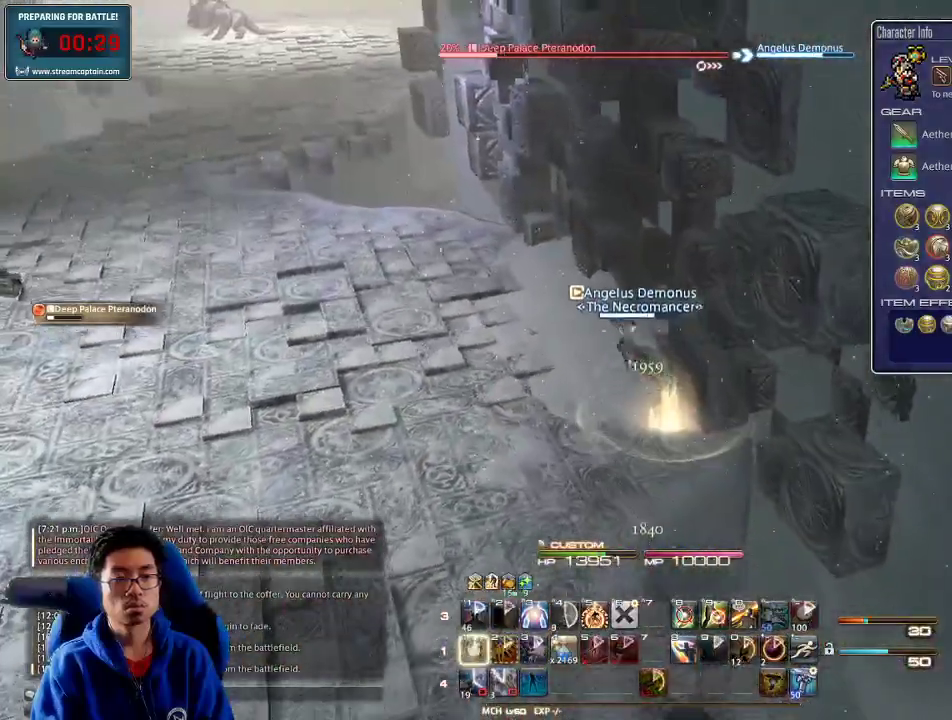
{"keys": ["w"], "events": [[33, "1", "up"], [66, "1", "down"], [133, "1", "up"], [166, "1", "down"], [200, "p", "down"], [300, "p", "up"], [333, "1", "up"]]}
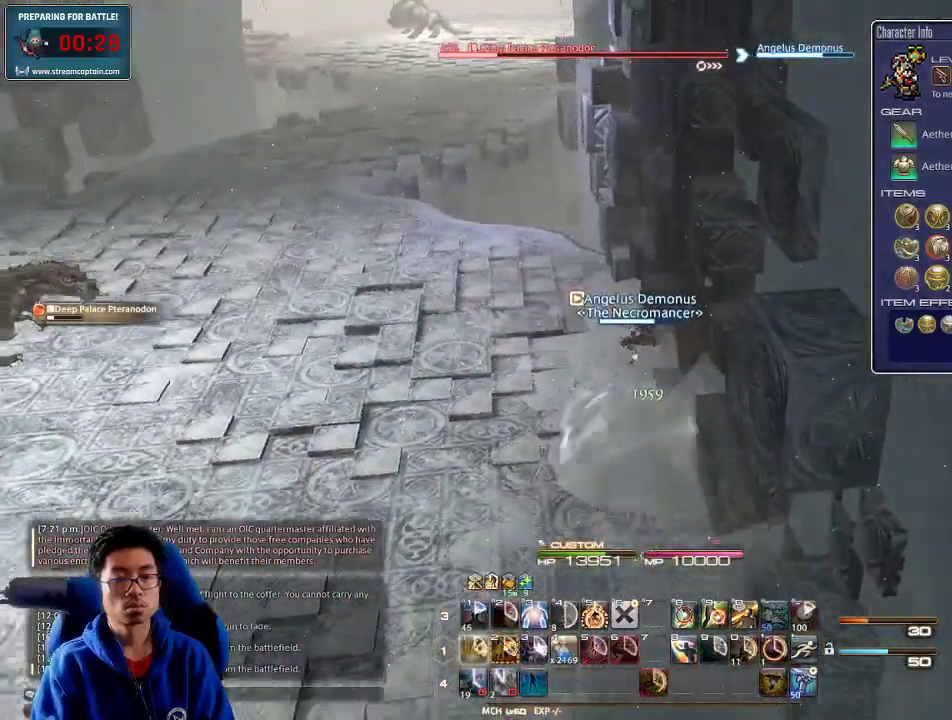
{"keys": ["w"], "events": []}
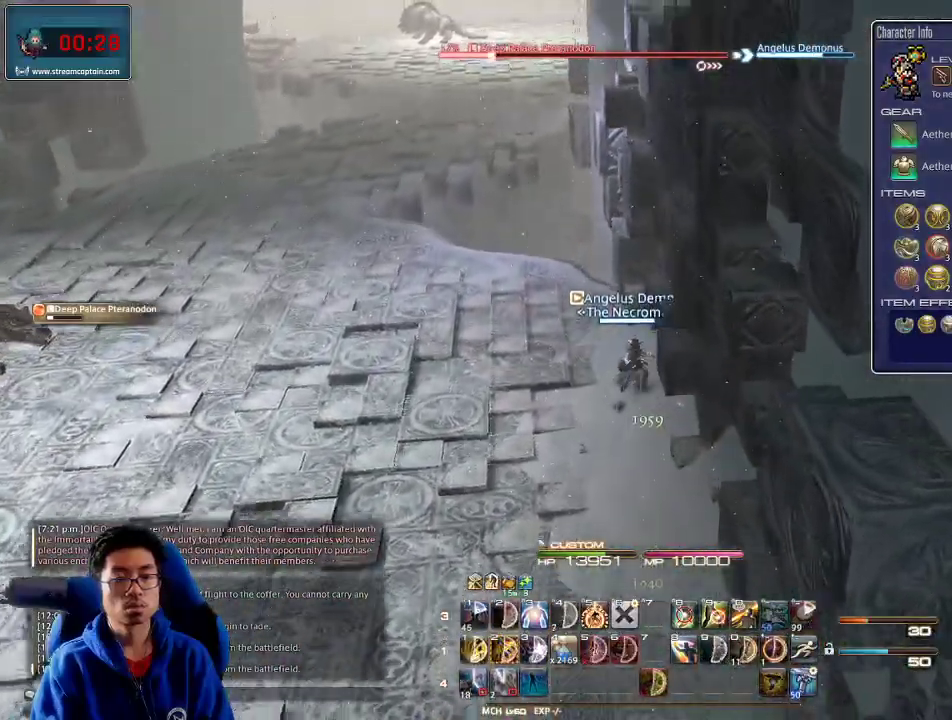
{"keys": ["w"], "events": [[333, "p", "down"], [400, "p", "up"]]}
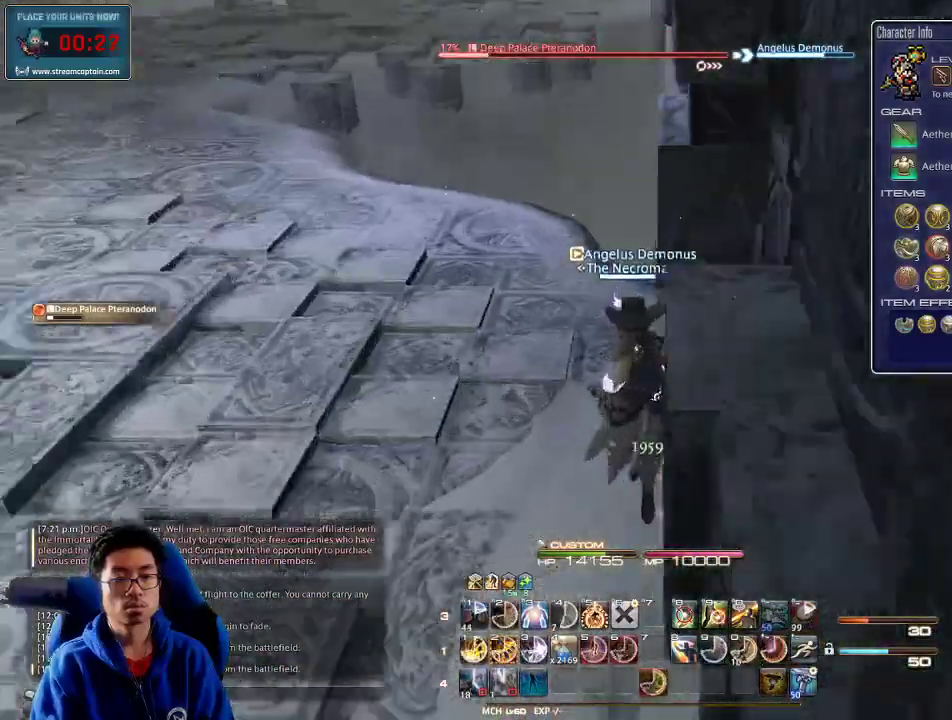
{"keys": ["2", "w"], "events": [[166, "2", "down"], [200, "2", "up"], [266, "2", "down"], [333, "2", "up"], [366, "2", "down"], [433, "2", "up"], [466, "2", "down"]]}
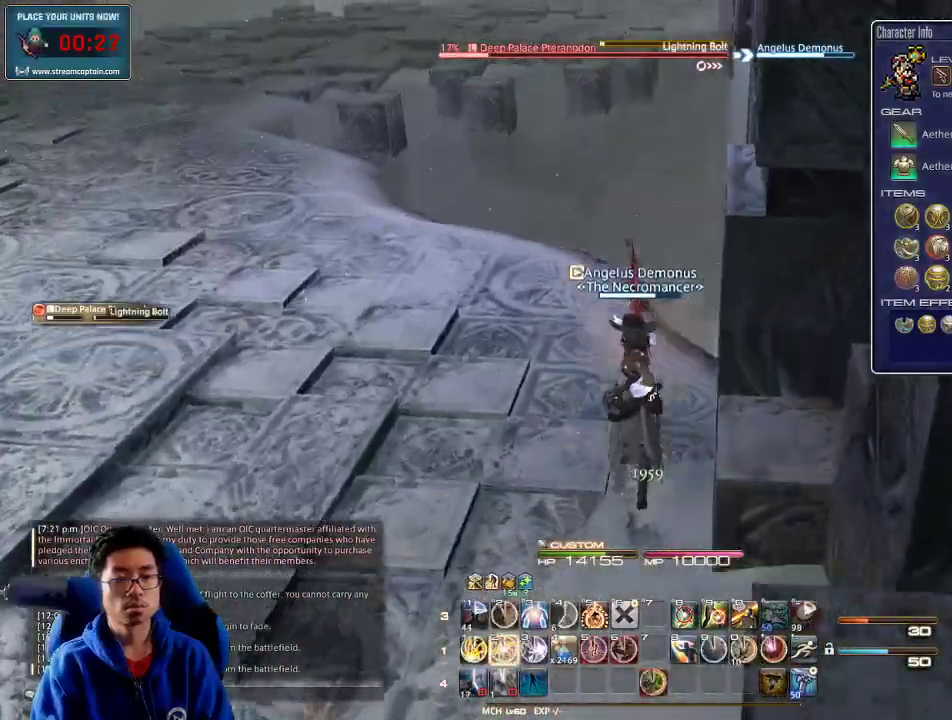
{"keys": ["a", "rbracket", "w"], "events": [[166, "2", "up"], [400, "rbracket", "down"], [433, "a", "down"]]}
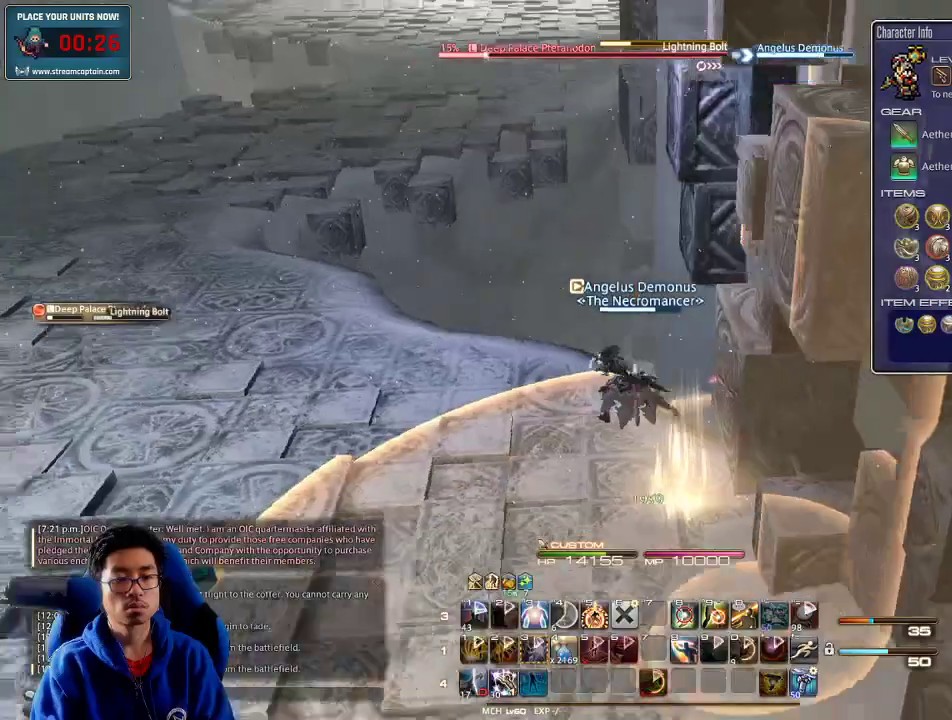
{"keys": ["a", "w"], "events": [[66, "rbracket", "up"]]}
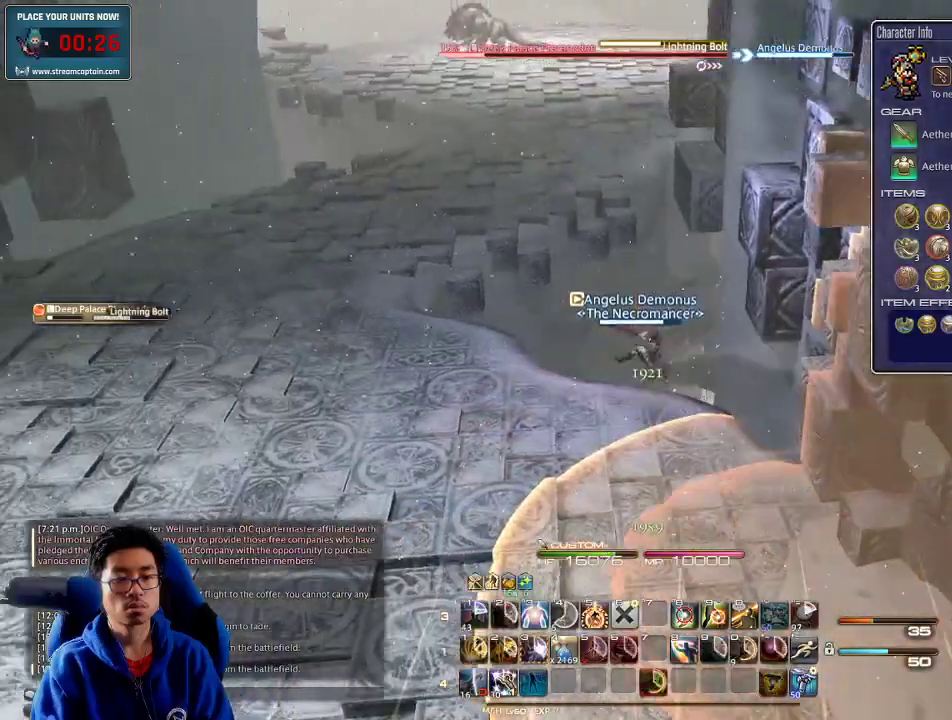
{"keys": ["a", "w"], "events": [[66, "a", "up"], [100, "shift_r", "down"], [166, "2", "down"], [233, "shift_r", "up"], [266, "2", "up"], [333, "lbracket", "down"], [400, "a", "down"], [466, "lbracket", "up"]]}
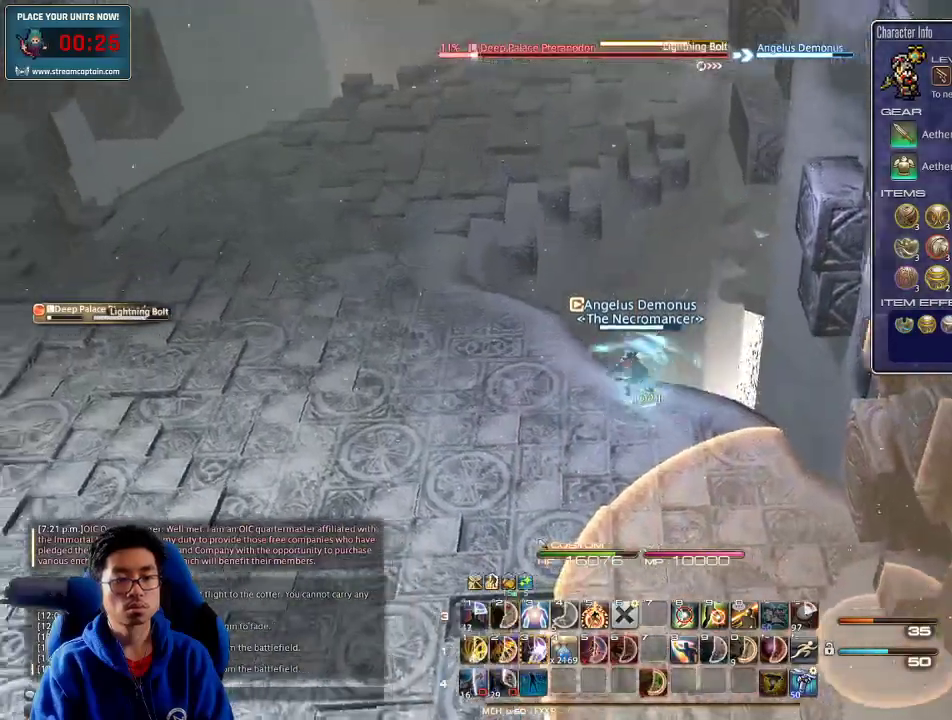
{"keys": ["a", "minus", "w"], "events": [[266, "rbracket", "down"], [300, "minus", "down"], [366, "minus", "up"], [366, "rbracket", "up"], [466, "minus", "down"]]}